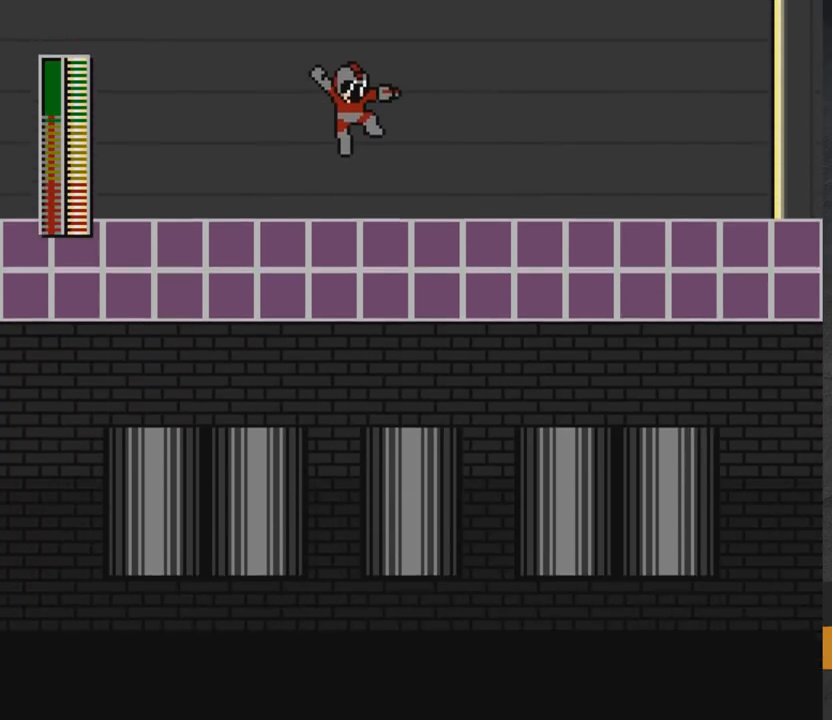
Gameplay with a controller (Xbox layout); each line is a JSON object with the inputs held at the frame after it. "events" lists button and stick changes between this image and that frame as [ms after this image, input, new state], when the widget could be followed in between. Not read: L2 R2 left_stick.
{"buttons": [], "right_stick": "center", "events": []}
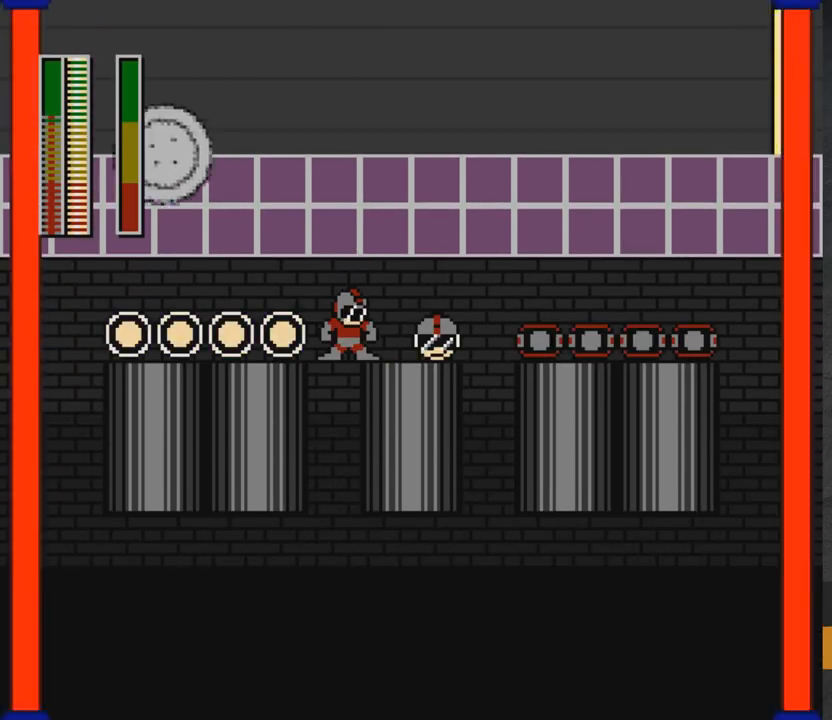
{"buttons": [], "right_stick": "center", "events": []}
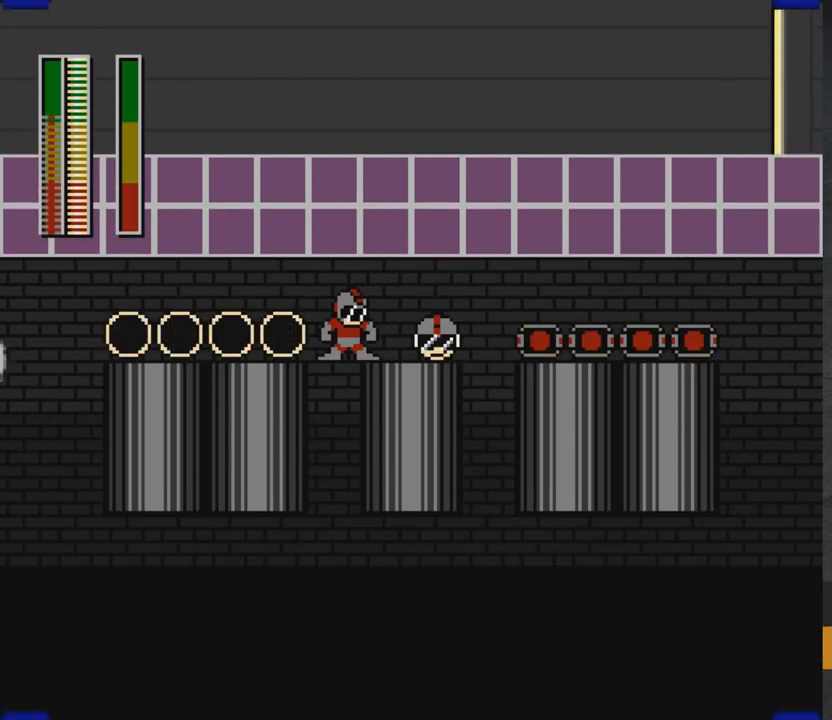
{"buttons": [], "right_stick": "center", "events": [[33, "A", "down"], [67, "DPAD_RIGHT", "down"], [117, "A", "up"], [283, "DPAD_RIGHT", "up"]]}
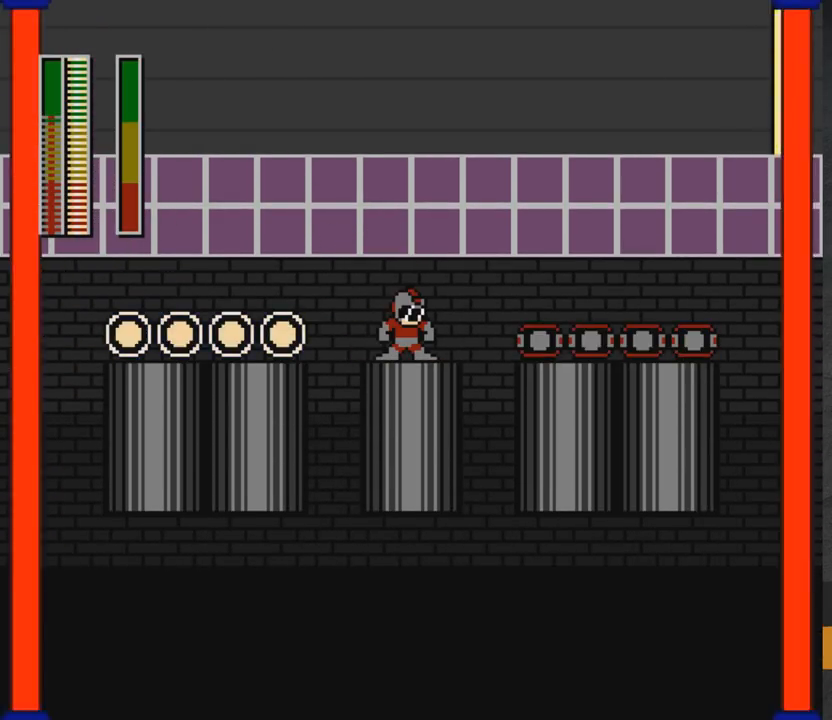
{"buttons": ["A", "DPAD_LEFT"], "right_stick": "center", "events": [[300, "A", "down"], [333, "DPAD_LEFT", "down"]]}
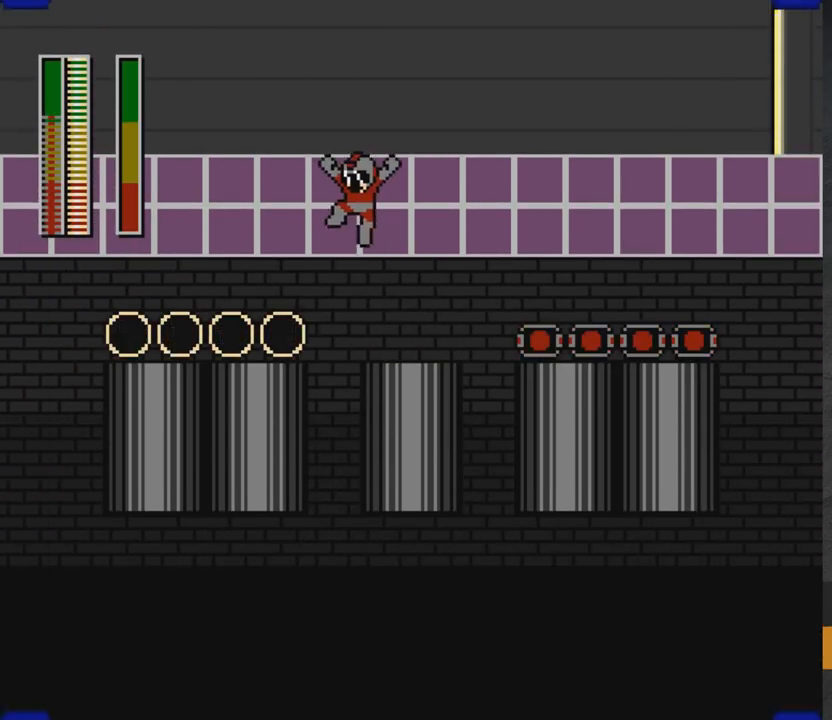
{"buttons": ["A"], "right_stick": "center", "events": [[400, "DPAD_LEFT", "up"]]}
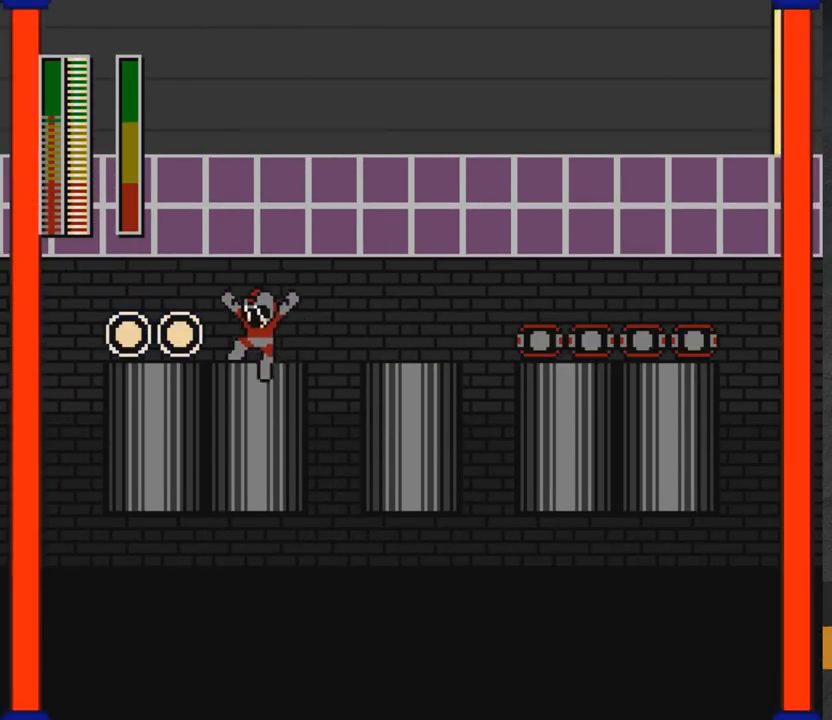
{"buttons": ["DPAD_RIGHT"], "right_stick": "center", "events": [[17, "DPAD_LEFT", "down"], [250, "A", "up"], [283, "DPAD_LEFT", "up"], [400, "DPAD_RIGHT", "down"]]}
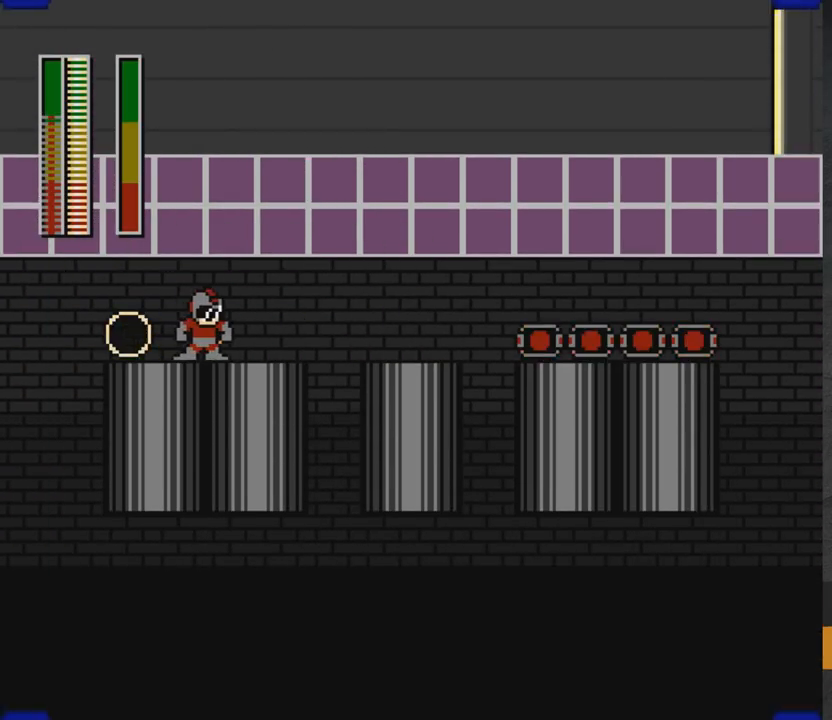
{"buttons": ["A", "DPAD_RIGHT"], "right_stick": "center", "events": [[67, "A", "down"]]}
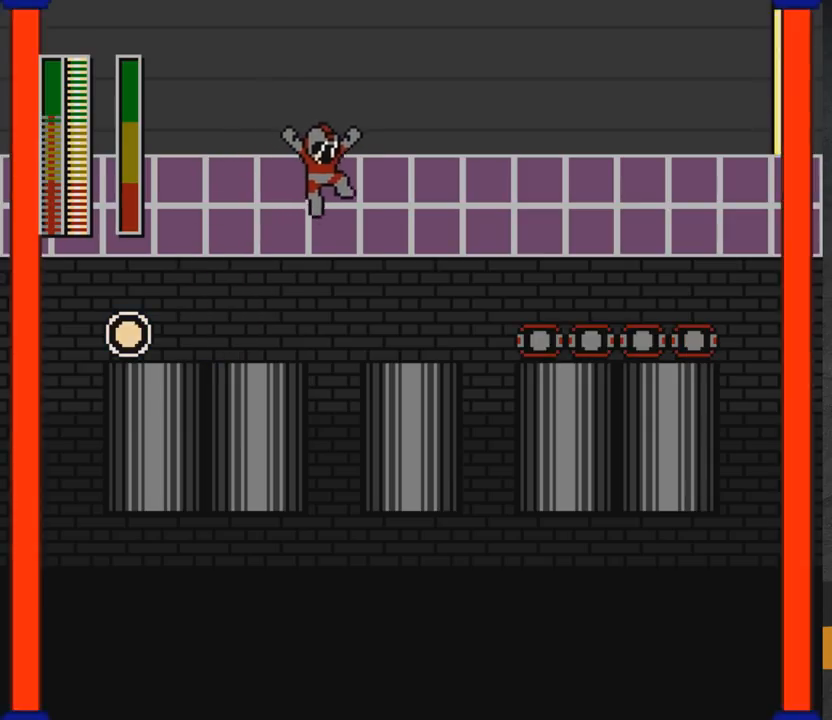
{"buttons": ["A", "DPAD_RIGHT"], "right_stick": "center", "events": [[233, "A", "up"], [350, "A", "down"]]}
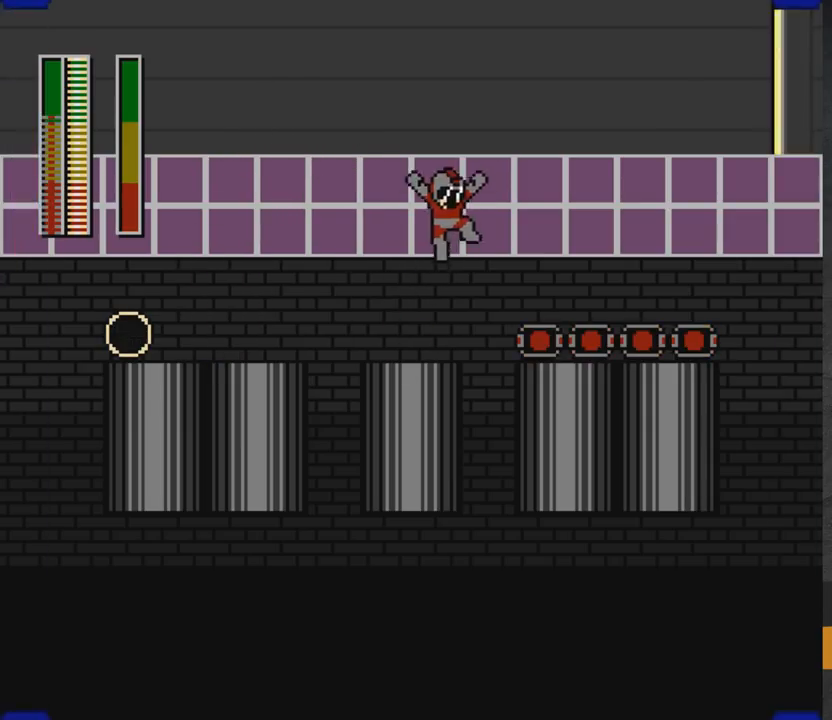
{"buttons": [], "right_stick": "center", "events": [[83, "A", "up"], [183, "A", "down"], [317, "A", "up"], [417, "DPAD_RIGHT", "up"]]}
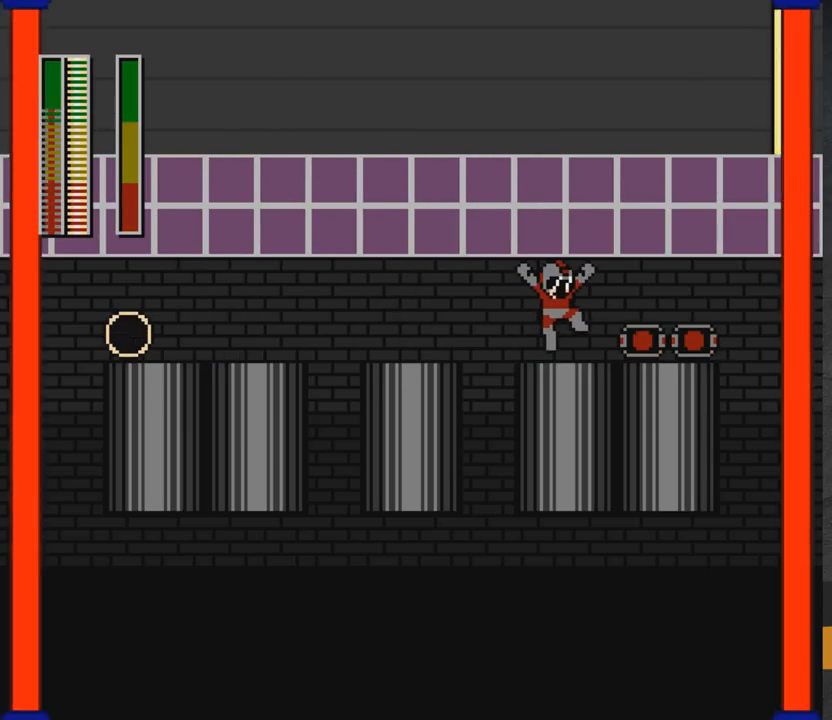
{"buttons": ["R1"], "right_stick": "center", "events": [[483, "R1", "down"]]}
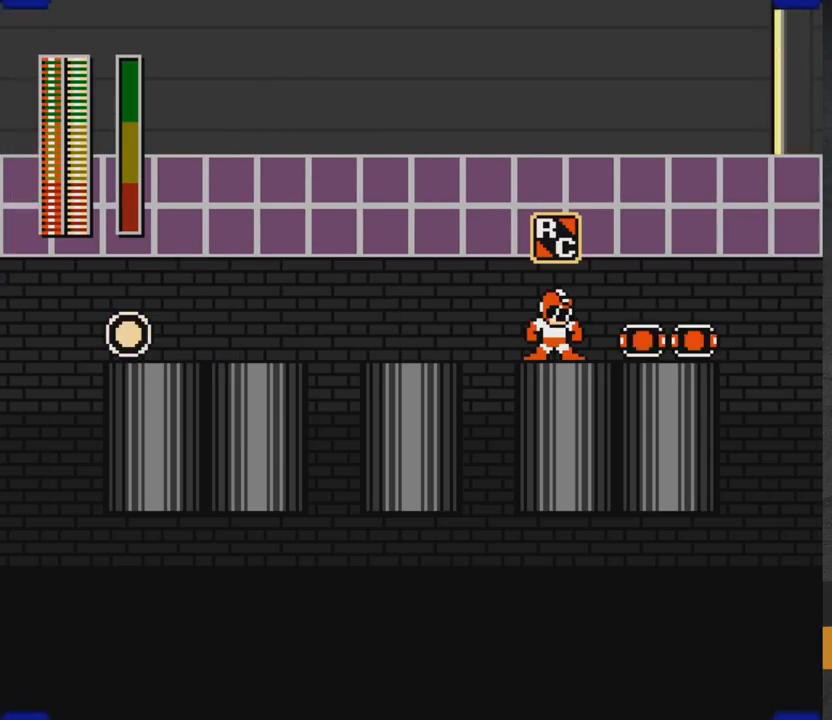
{"buttons": [], "right_stick": "center", "events": [[67, "R1", "up"]]}
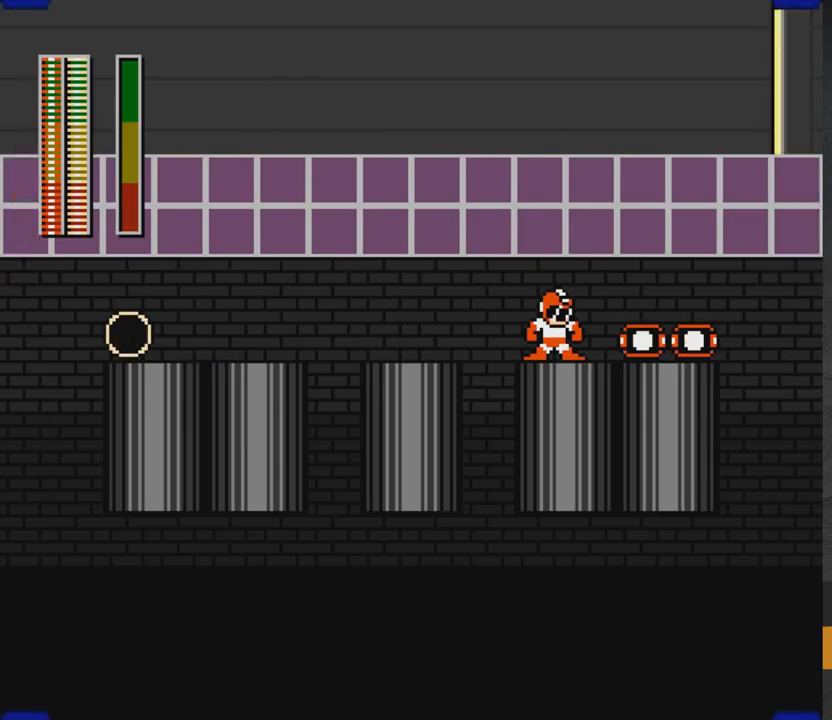
{"buttons": [], "right_stick": "center", "events": [[33, "START", "down"], [150, "START", "up"]]}
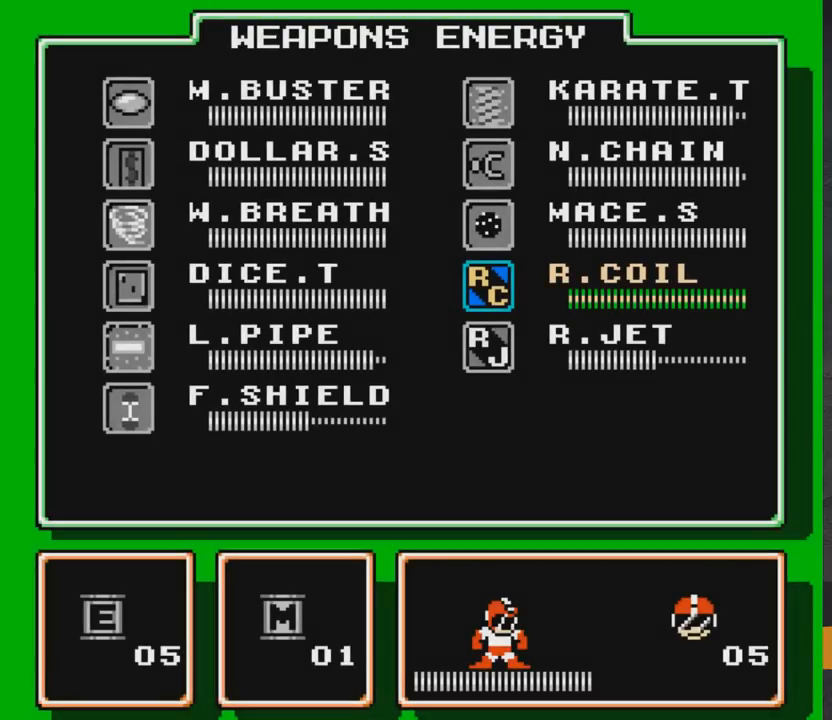
{"buttons": [], "right_stick": "center", "events": []}
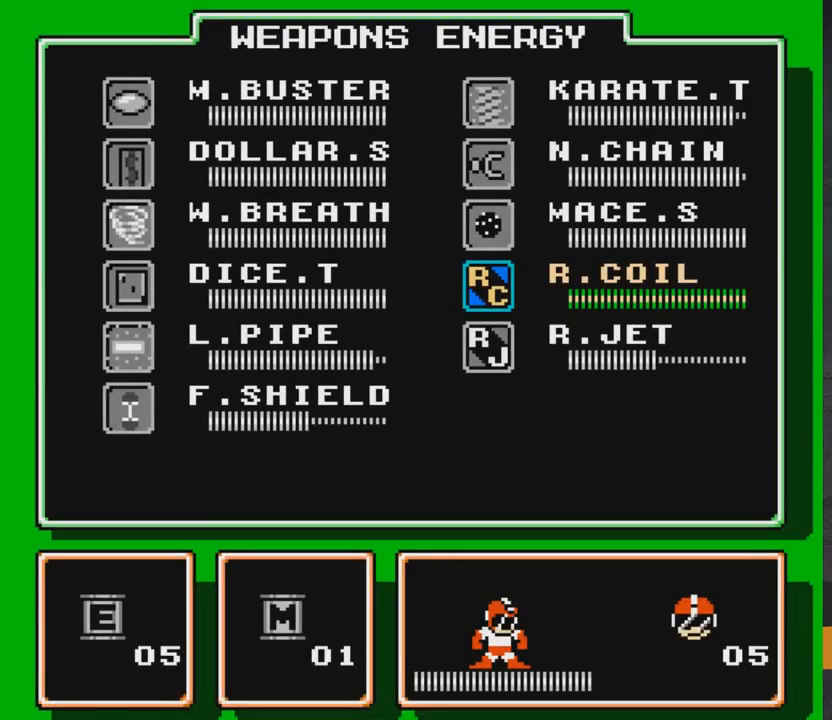
{"buttons": ["A"], "right_stick": "center", "events": [[67, "DPAD_DOWN", "down"], [150, "DPAD_DOWN", "up"], [150, "START", "down"], [250, "START", "up"], [483, "A", "down"]]}
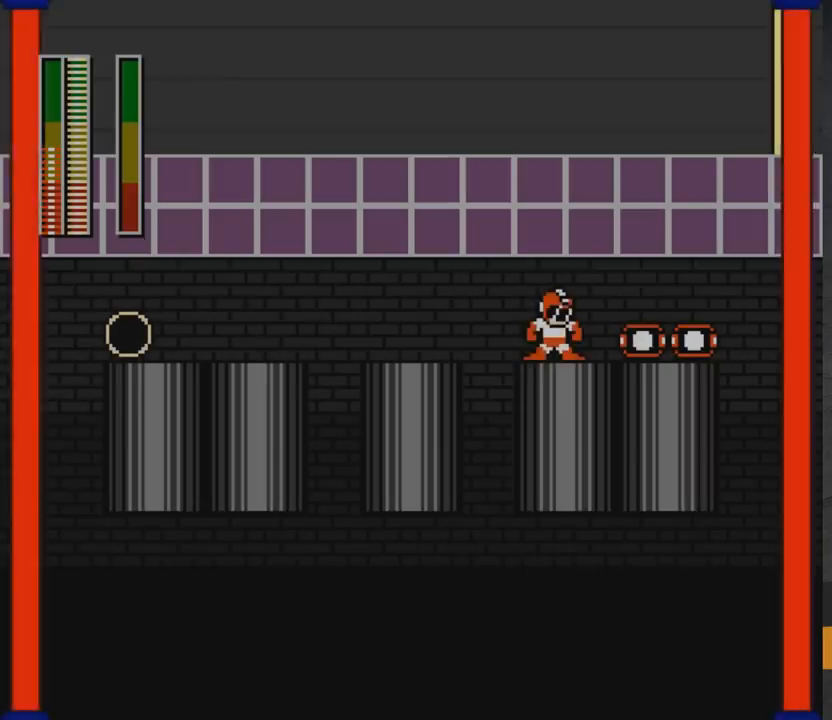
{"buttons": [], "right_stick": "center", "events": [[17, "DPAD_RIGHT", "down"], [67, "A", "up"], [317, "DPAD_RIGHT", "up"]]}
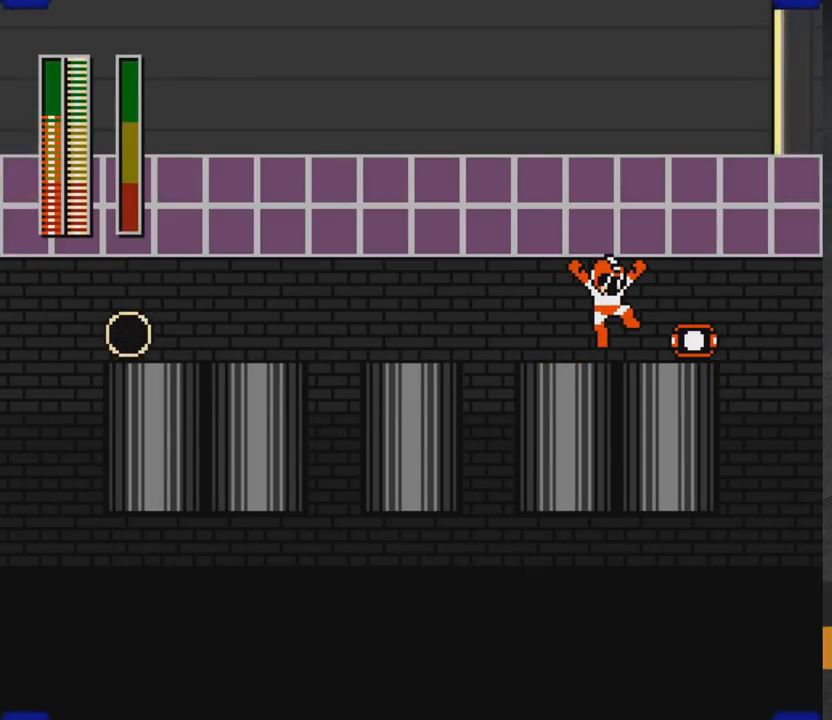
{"buttons": [], "right_stick": "center", "events": []}
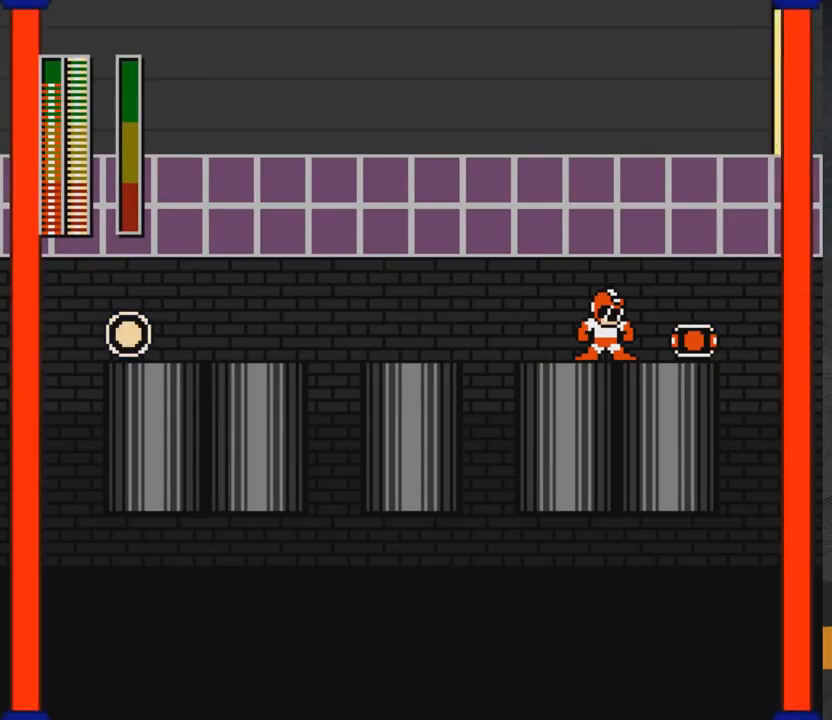
{"buttons": ["R1"], "right_stick": "center", "events": [[117, "R1", "down"], [200, "R1", "up"], [500, "R1", "down"]]}
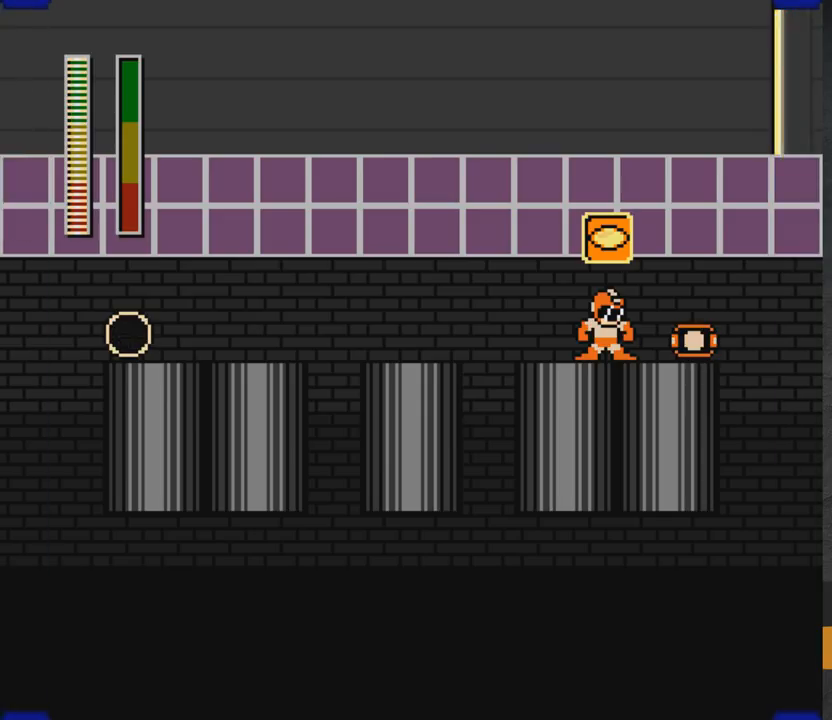
{"buttons": [], "right_stick": "center", "events": [[83, "R1", "up"], [383, "START", "down"], [500, "START", "up"]]}
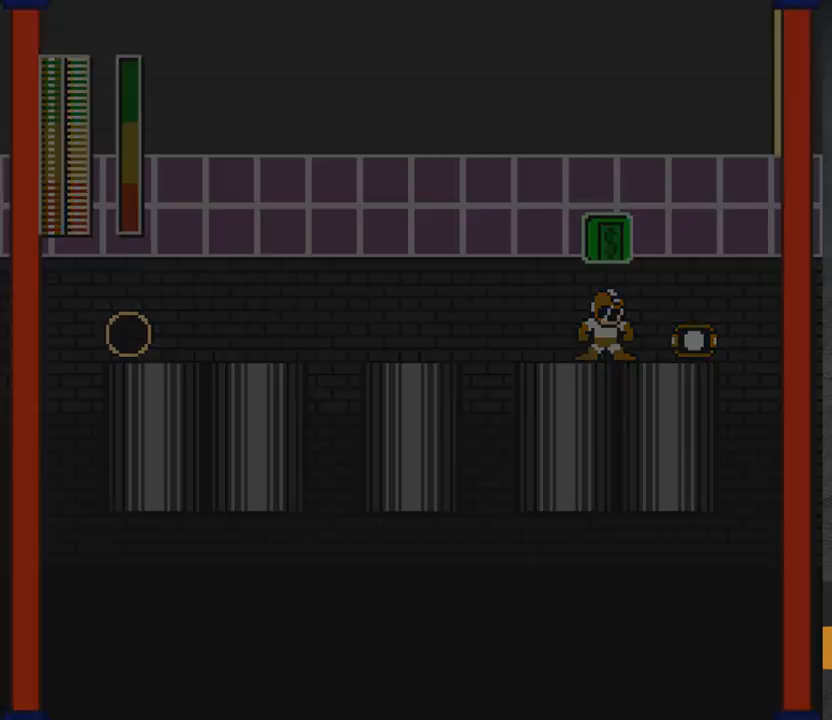
{"buttons": ["DPAD_DOWN"], "right_stick": "center", "events": [[283, "DPAD_LEFT", "down"], [317, "DPAD_LEFT", "up"], [483, "DPAD_DOWN", "down"]]}
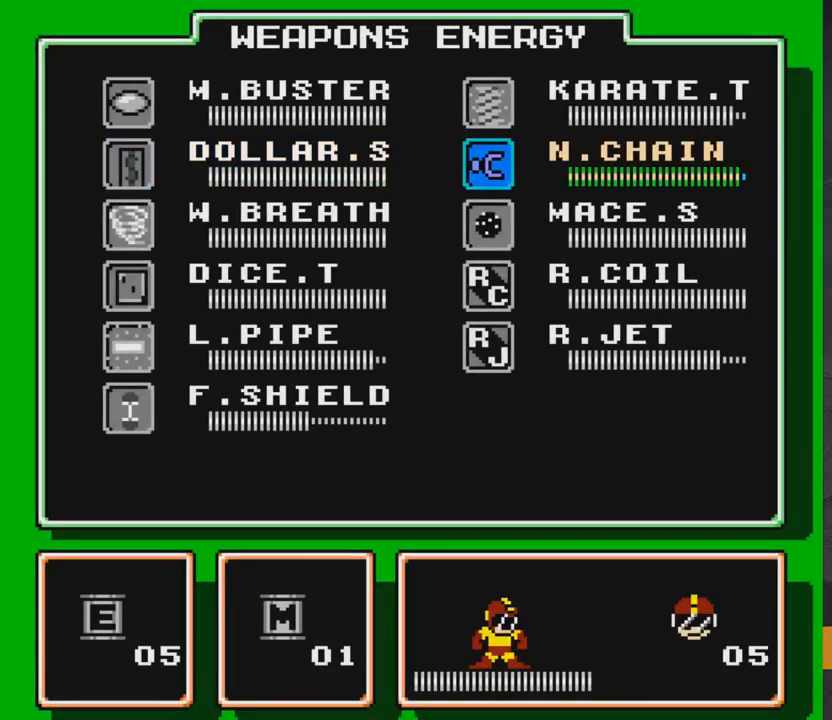
{"buttons": ["DPAD_DOWN"], "right_stick": "center", "events": [[67, "DPAD_DOWN", "up"], [117, "DPAD_RIGHT", "down"], [200, "DPAD_DOWN", "down"], [200, "DPAD_RIGHT", "up"], [283, "DPAD_DOWN", "up"], [350, "DPAD_DOWN", "down"], [383, "DPAD_DOWN", "up"], [483, "DPAD_DOWN", "down"]]}
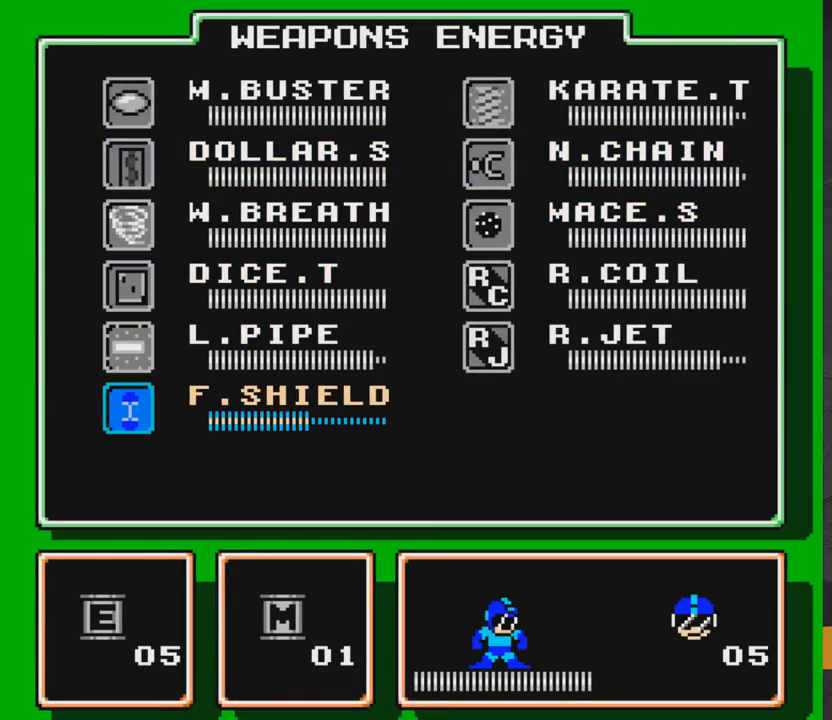
{"buttons": ["A", "DPAD_RIGHT"], "right_stick": "center", "events": [[17, "DPAD_DOWN", "up"], [67, "START", "down"], [167, "START", "up"], [250, "DPAD_RIGHT", "down"], [500, "A", "down"]]}
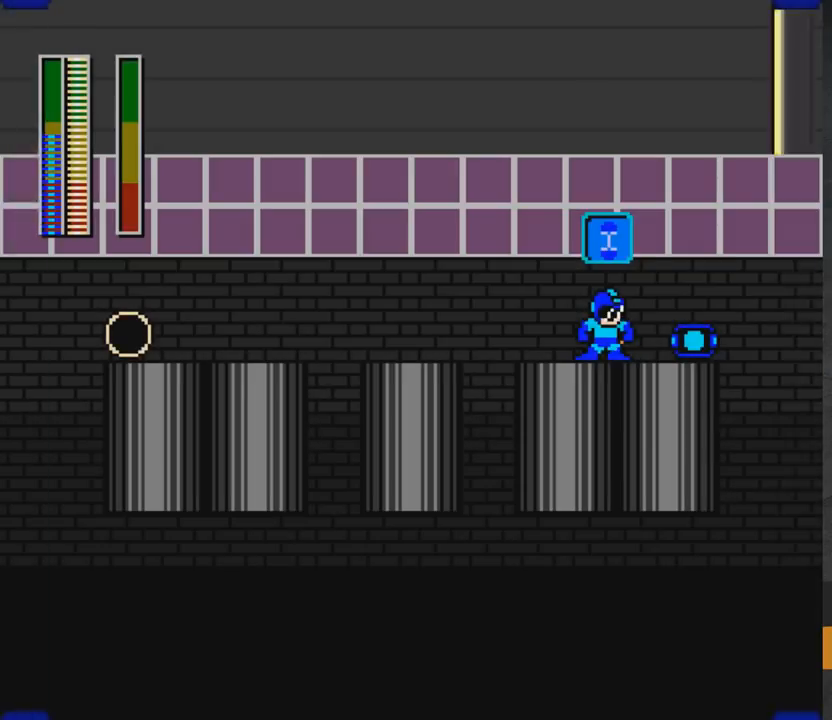
{"buttons": ["R1", "DPAD_LEFT"], "right_stick": "center", "events": [[17, "A", "up"], [300, "DPAD_RIGHT", "up"], [333, "DPAD_LEFT", "down"], [367, "R1", "down"]]}
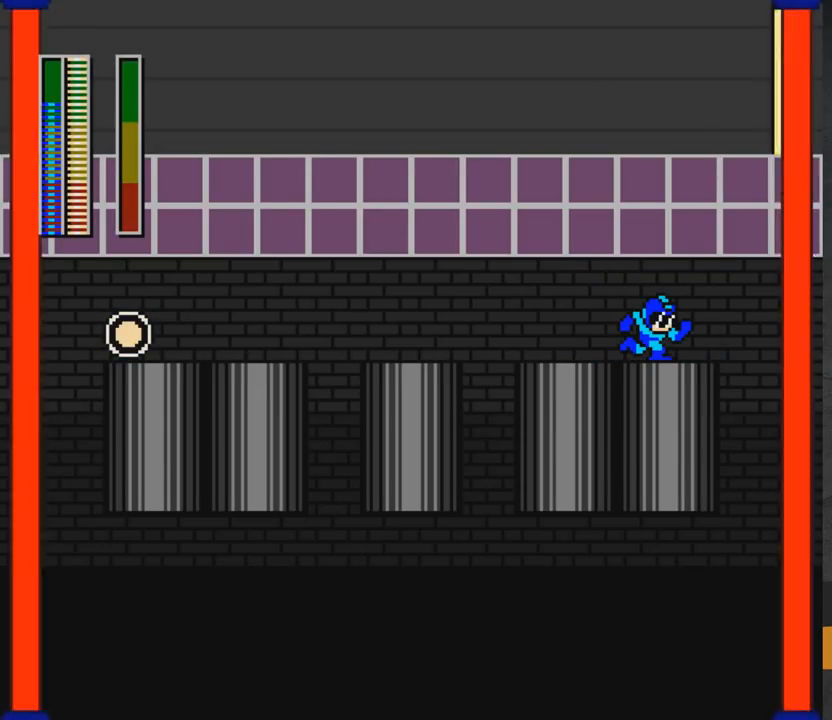
{"buttons": ["DPAD_LEFT"], "right_stick": "center", "events": [[17, "R1", "up"], [150, "R1", "down"], [267, "R1", "up"], [367, "R1", "down"], [483, "R1", "up"]]}
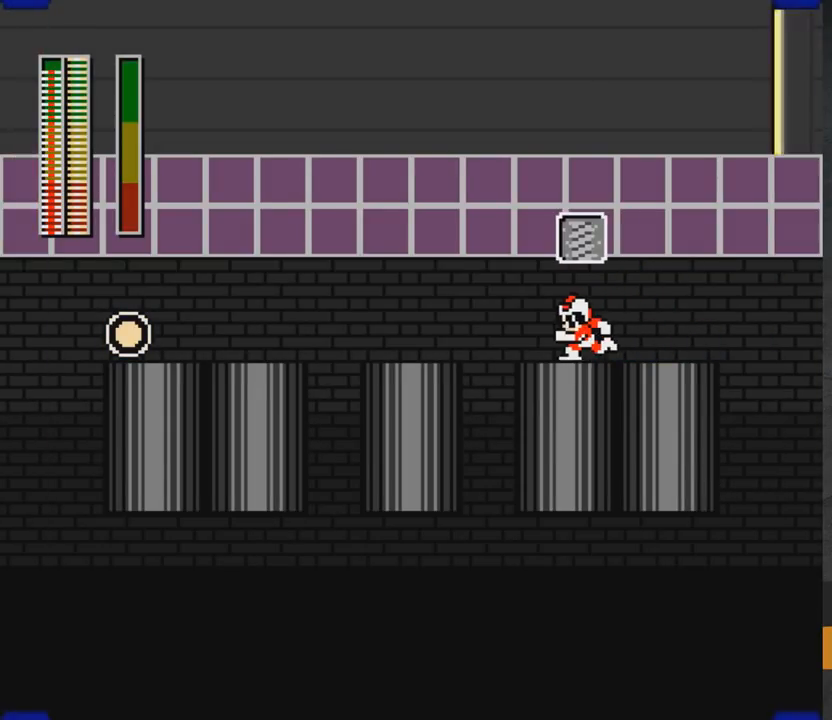
{"buttons": ["R1", "DPAD_LEFT"], "right_stick": "center", "events": [[183, "A", "down"], [183, "R1", "down"], [317, "A", "up"], [333, "R1", "up"], [417, "R1", "down"]]}
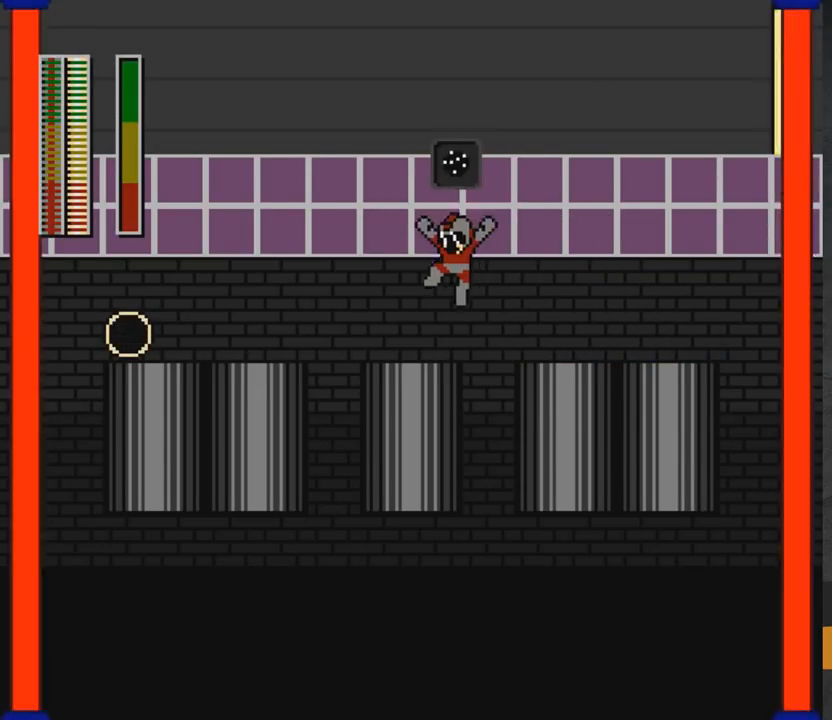
{"buttons": ["R1"], "right_stick": "center", "events": [[17, "R1", "up"], [117, "R1", "down"], [183, "DPAD_LEFT", "up"], [217, "R1", "up"], [417, "R1", "down"]]}
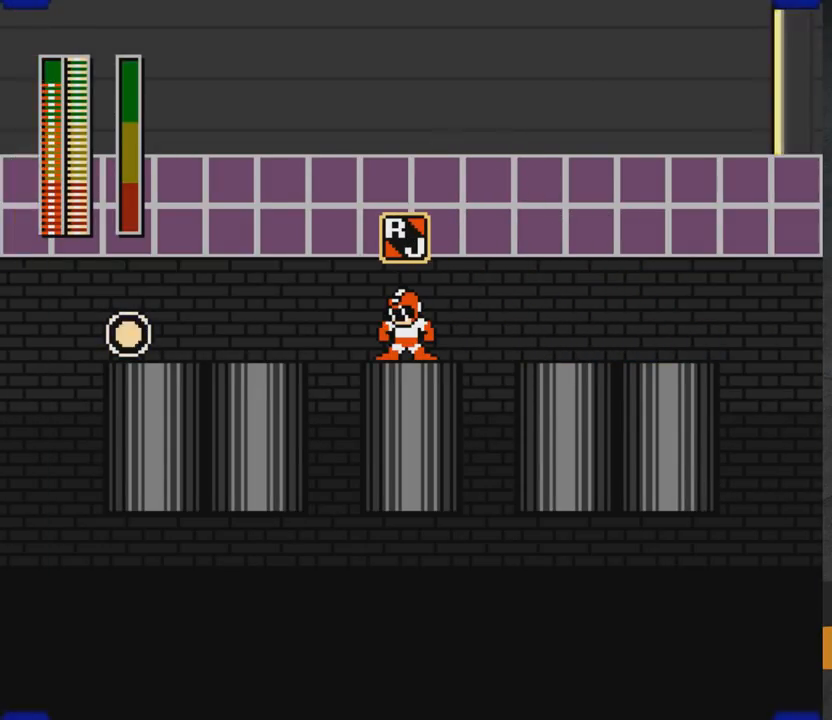
{"buttons": ["DPAD_RIGHT"], "right_stick": "center", "events": [[67, "R1", "up"], [167, "DPAD_RIGHT", "down"], [267, "R1", "down"], [450, "R1", "up"]]}
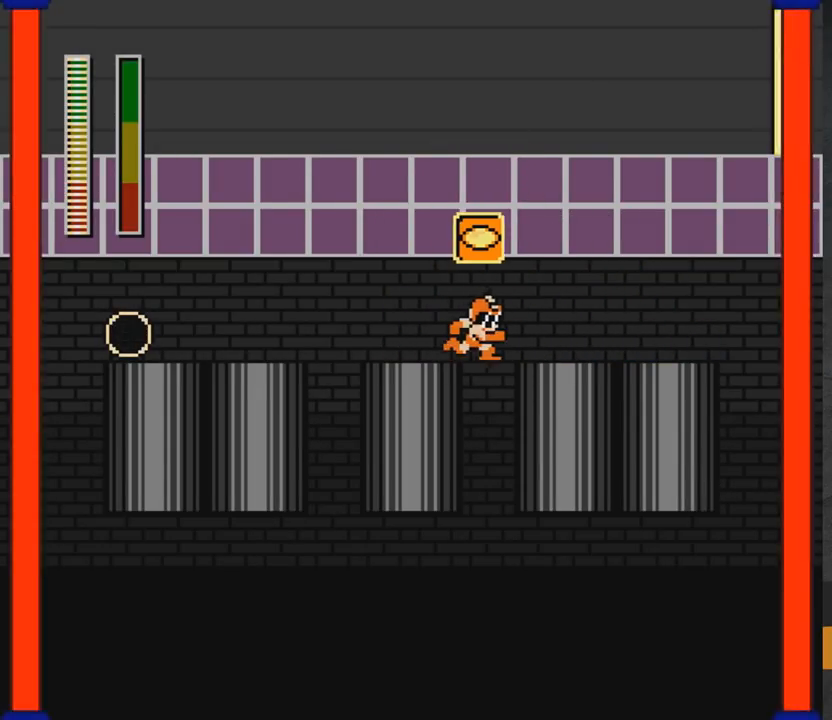
{"buttons": ["DPAD_UP", "DPAD_LEFT"], "right_stick": "center", "events": [[33, "DPAD_RIGHT", "up"], [100, "DPAD_LEFT", "down"], [483, "DPAD_UP", "down"]]}
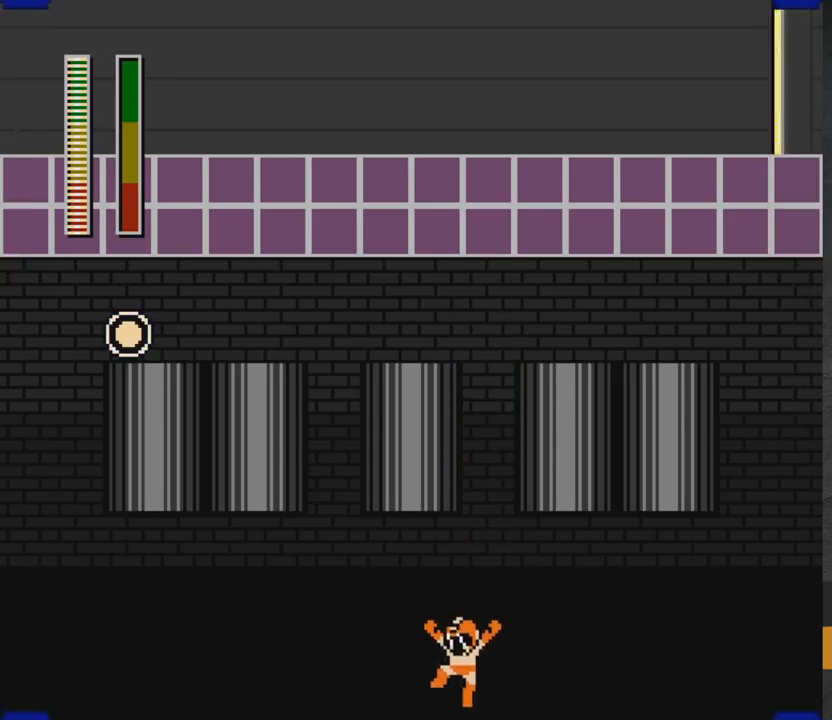
{"buttons": ["DPAD_LEFT"], "right_stick": "center", "events": [[100, "DPAD_UP", "up"], [250, "DPAD_LEFT", "up"], [417, "DPAD_LEFT", "down"]]}
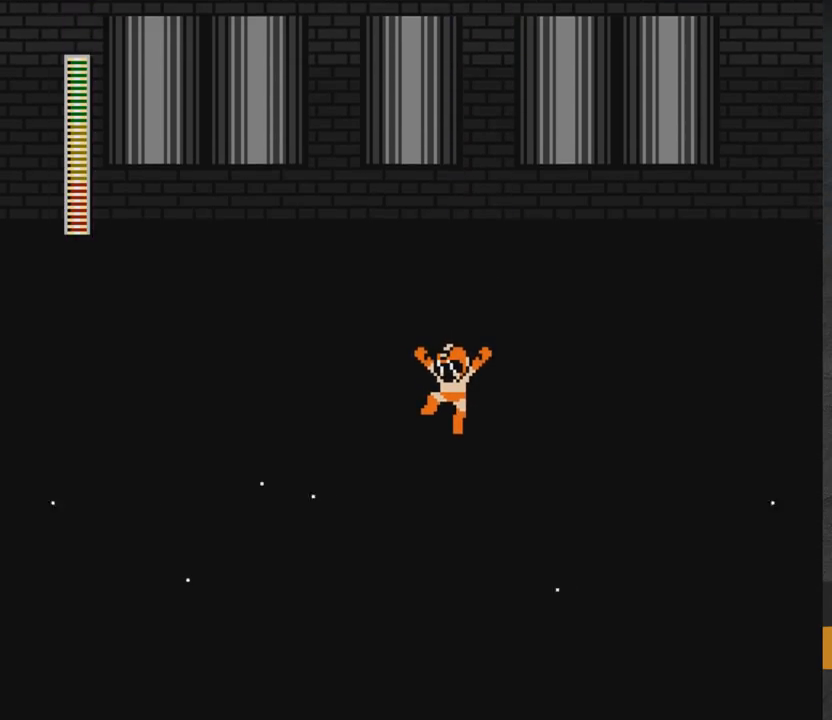
{"buttons": ["A", "DPAD_LEFT"], "right_stick": "center", "events": [[100, "A", "down"]]}
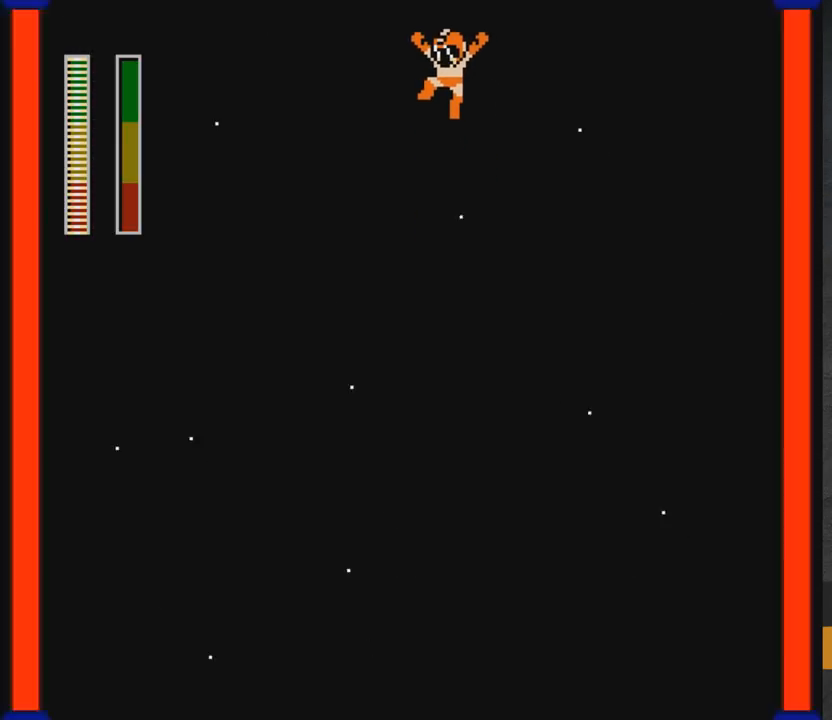
{"buttons": ["A", "DPAD_LEFT"], "right_stick": "center", "events": []}